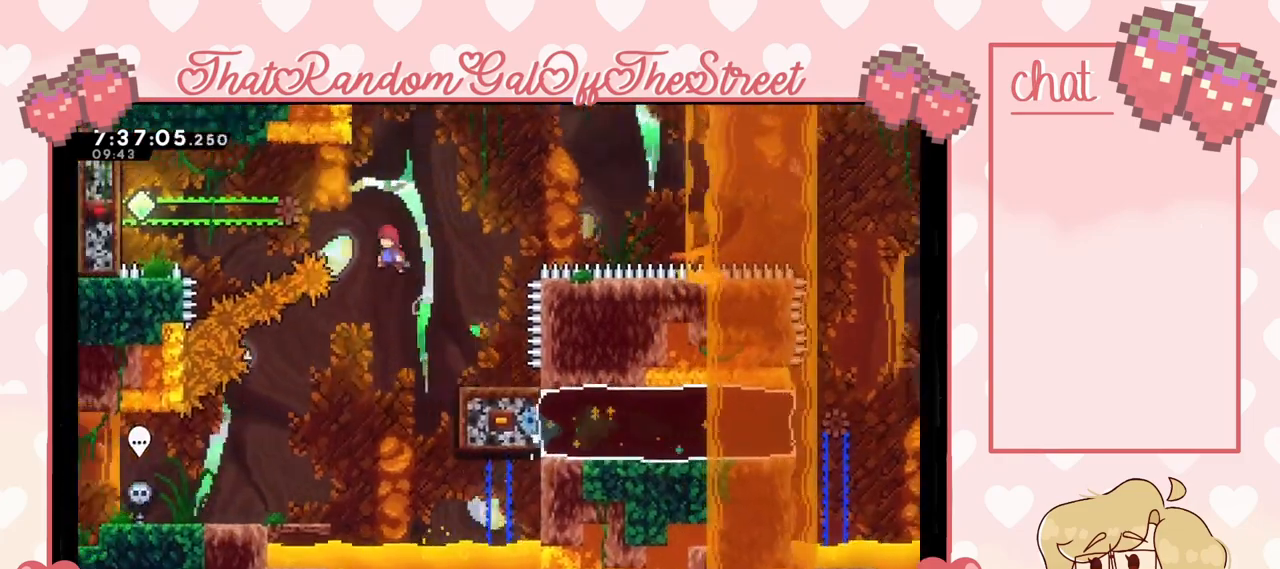
Gameplay with a controller (Xbox layout); each line is a JSON object with the inputs held at the frame after it. "events" lists button and stick changes between this image and that frame as [ms after this image, input, new state], when the widget could be followed in between.
{"buttons": [], "left_stick": "left", "right_stick": "center", "events": [[233, "A", "up"], [267, "X", "down"], [467, "X", "up"]]}
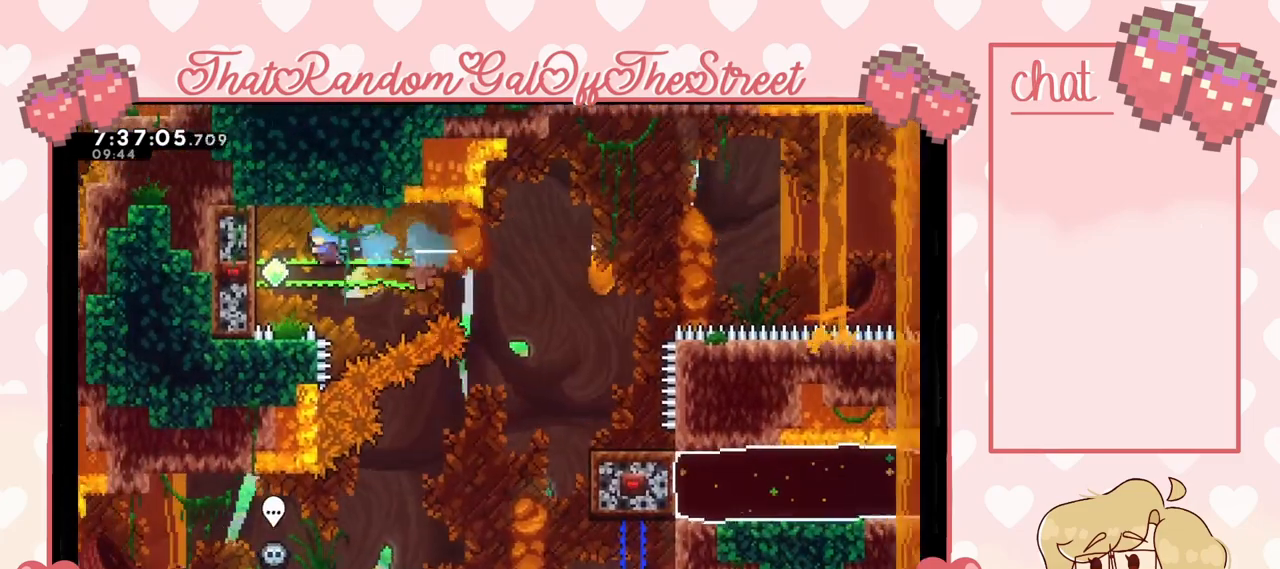
{"buttons": ["L2"], "left_stick": "left", "right_stick": "center", "events": [[400, "L2", "down"]]}
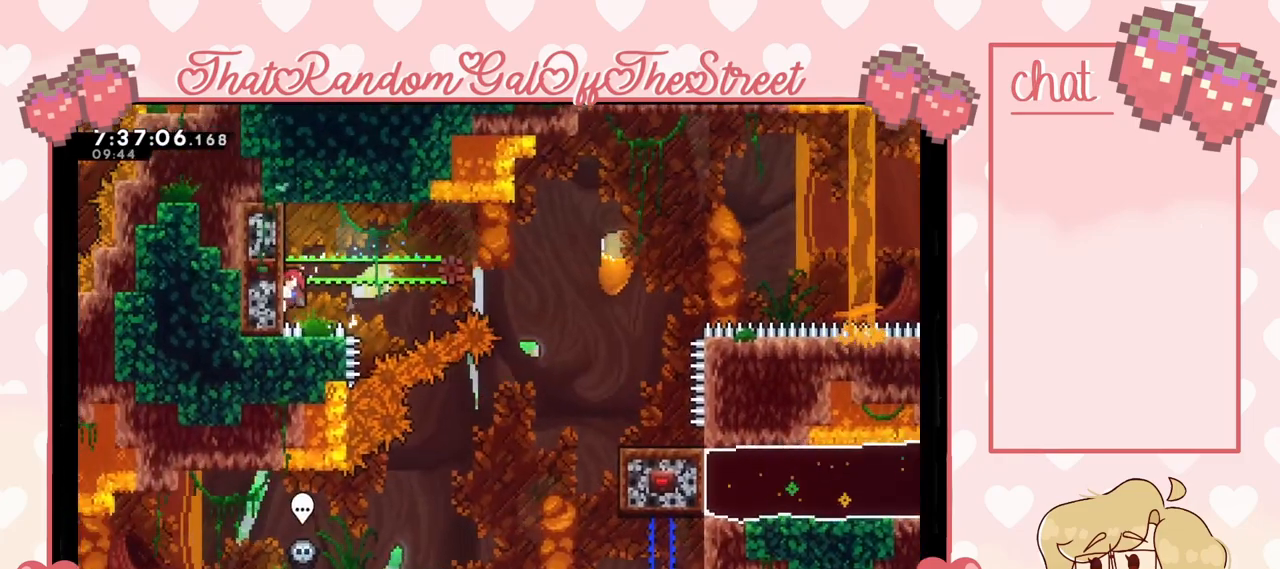
{"buttons": ["L2"], "left_stick": "up", "right_stick": "center", "events": [[167, "left_stick", "up-left"], [300, "left_stick", "up"]]}
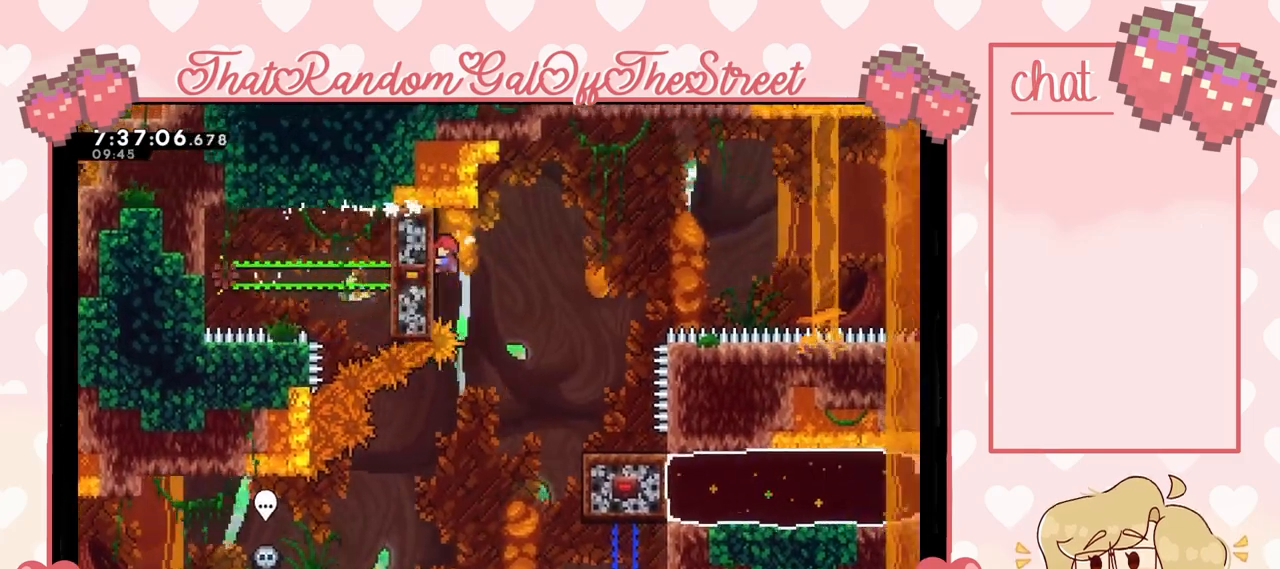
{"buttons": ["A"], "left_stick": "right", "right_stick": "center", "events": [[33, "left_stick", "up-right"], [133, "A", "down"], [133, "left_stick", "right"], [267, "L2", "up"]]}
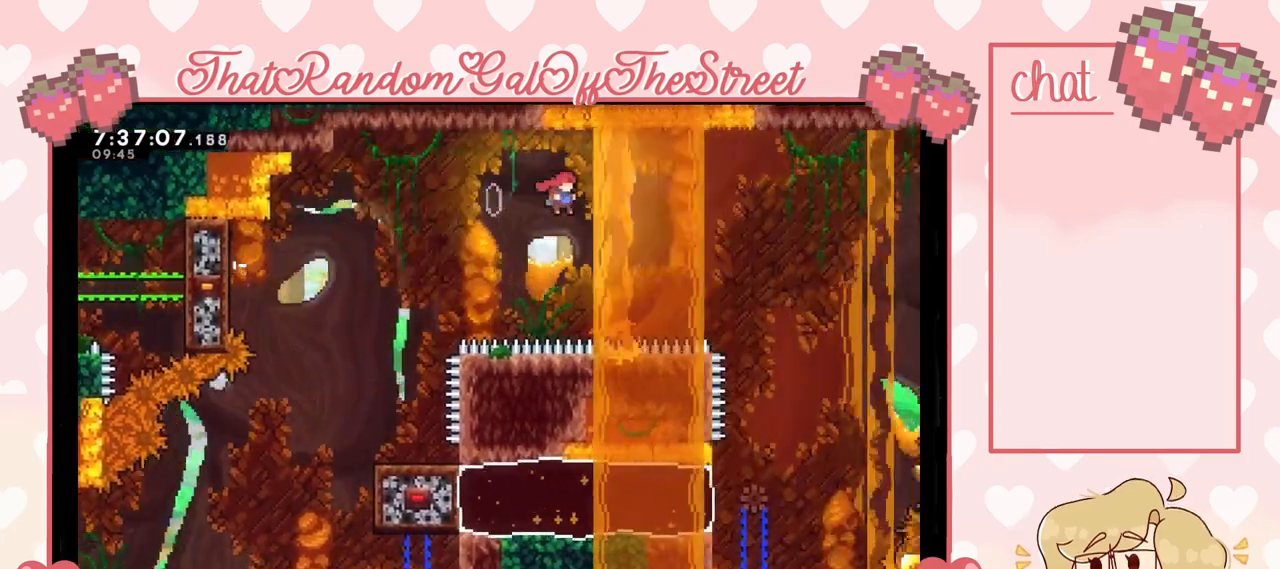
{"buttons": ["X"], "left_stick": "up-right", "right_stick": "center", "events": [[267, "A", "up"], [333, "left_stick", "up-right"], [400, "X", "down"]]}
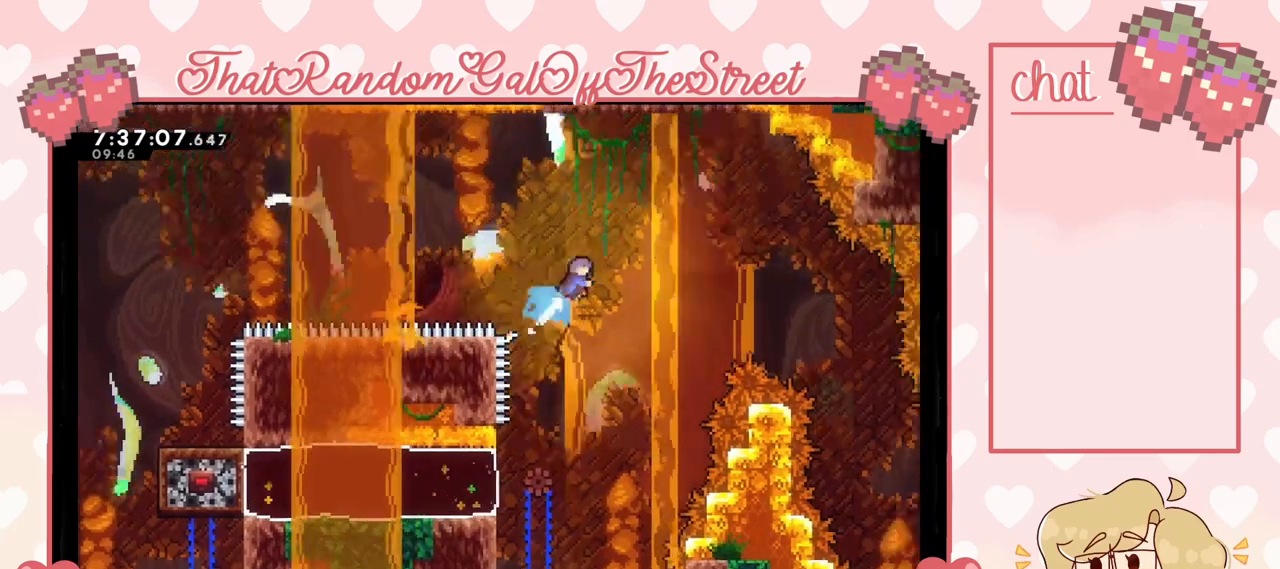
{"buttons": ["X", "L2"], "left_stick": "up-right", "right_stick": "center", "events": [[500, "L2", "down"]]}
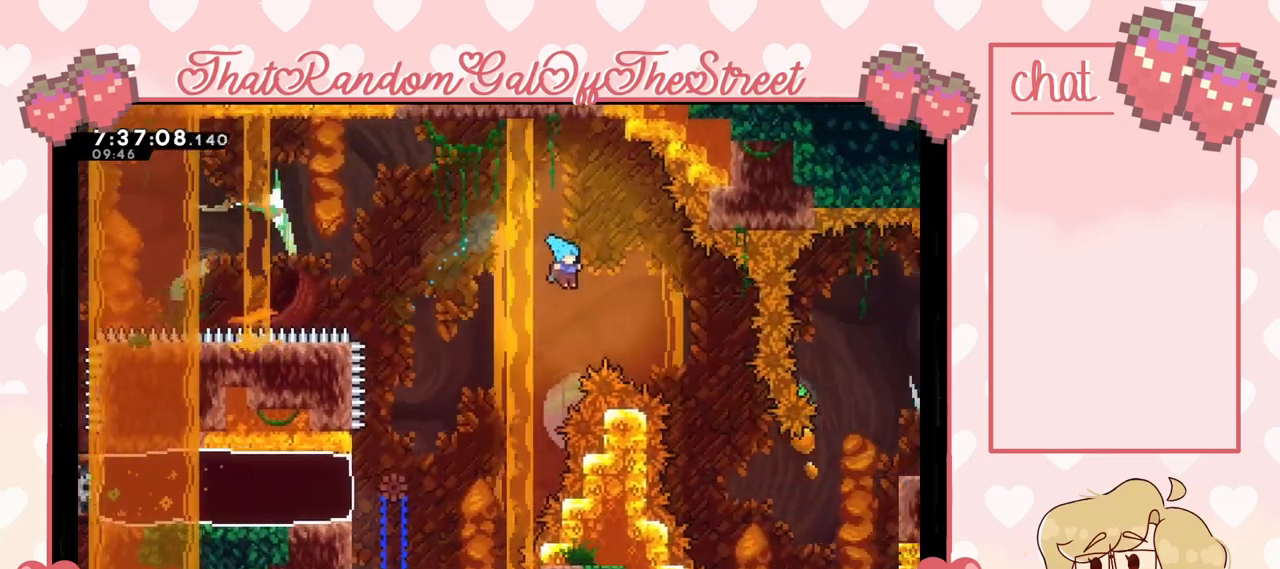
{"buttons": [], "left_stick": "up-right", "right_stick": "center", "events": [[33, "X", "up"], [167, "START", "down"], [367, "START", "up"], [500, "L2", "up"]]}
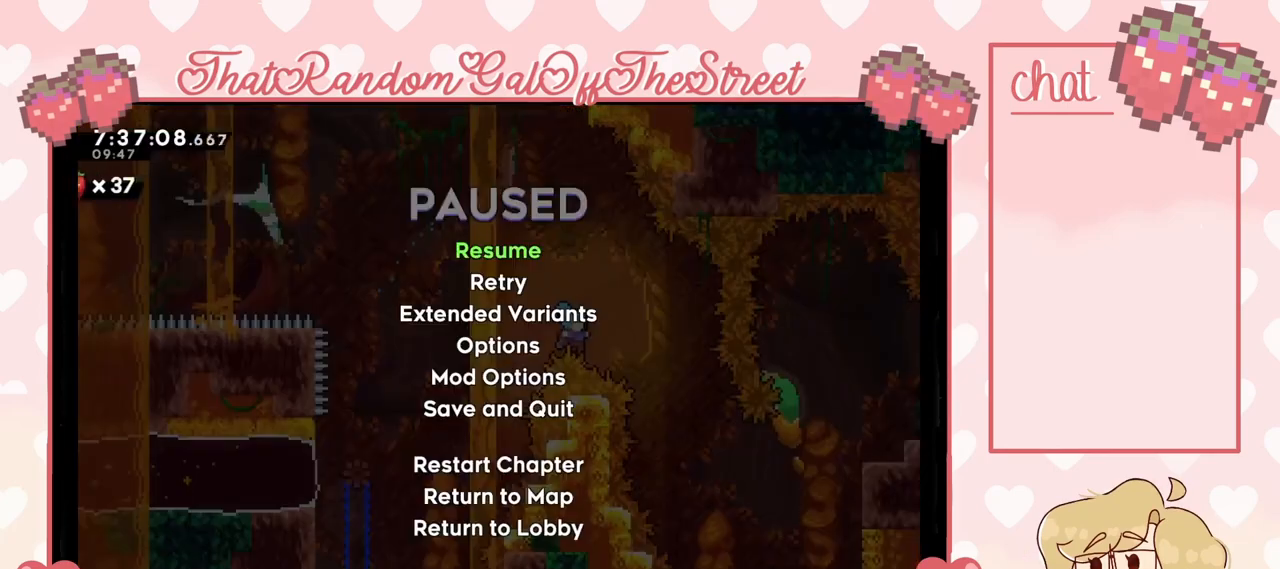
{"buttons": [], "left_stick": "center", "right_stick": "center", "events": [[200, "left_stick", "center"]]}
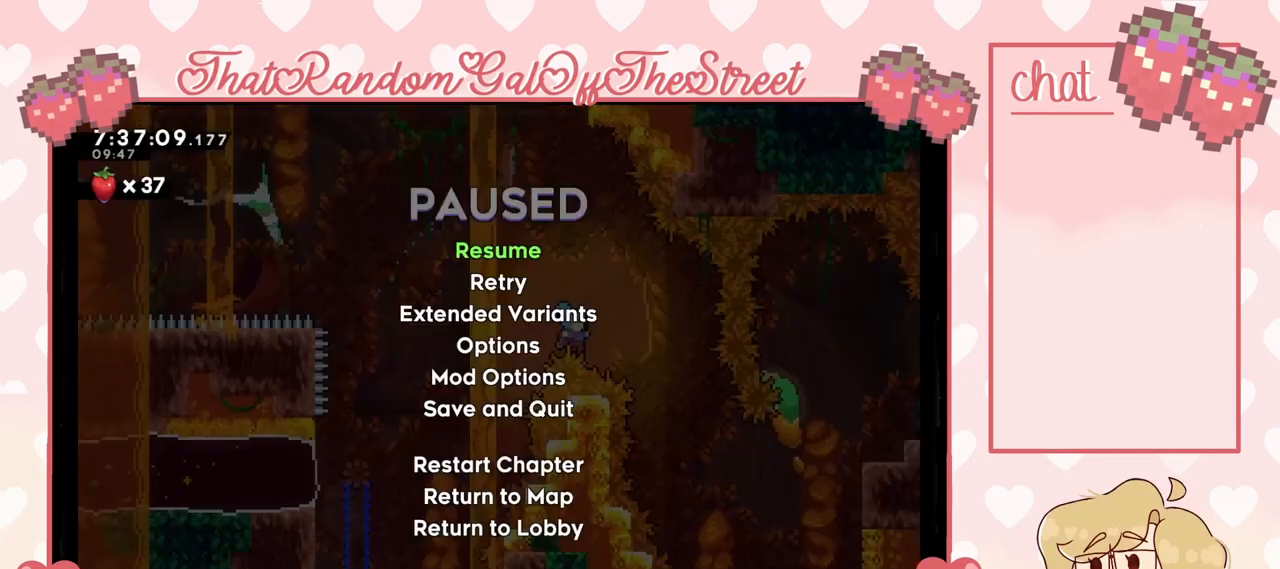
{"buttons": [], "left_stick": "center", "right_stick": "center", "events": []}
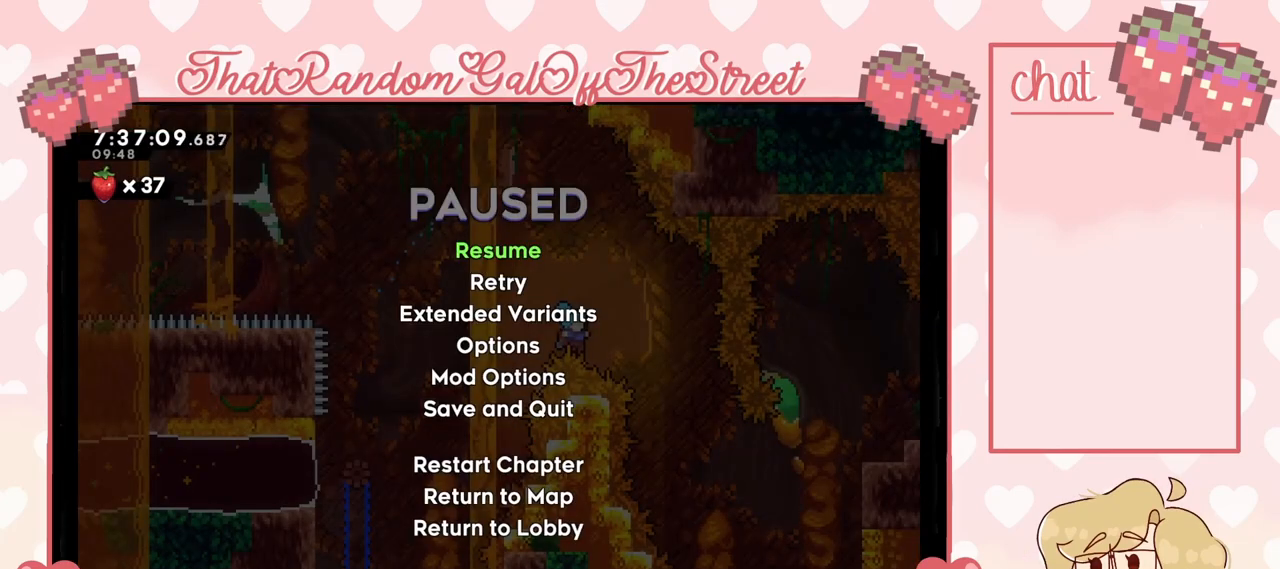
{"buttons": [], "left_stick": "up-right", "right_stick": "center", "events": [[133, "left_stick", "up-right"], [333, "L2", "down"], [367, "L2", "up"]]}
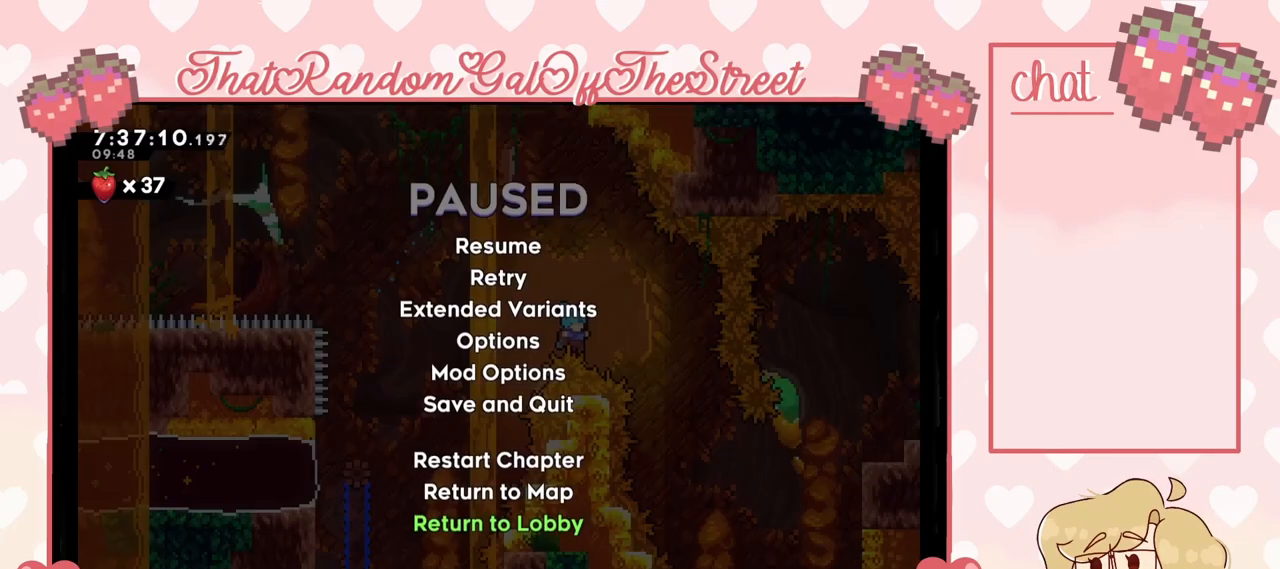
{"buttons": [], "left_stick": "center", "right_stick": "center", "events": [[300, "left_stick", "center"]]}
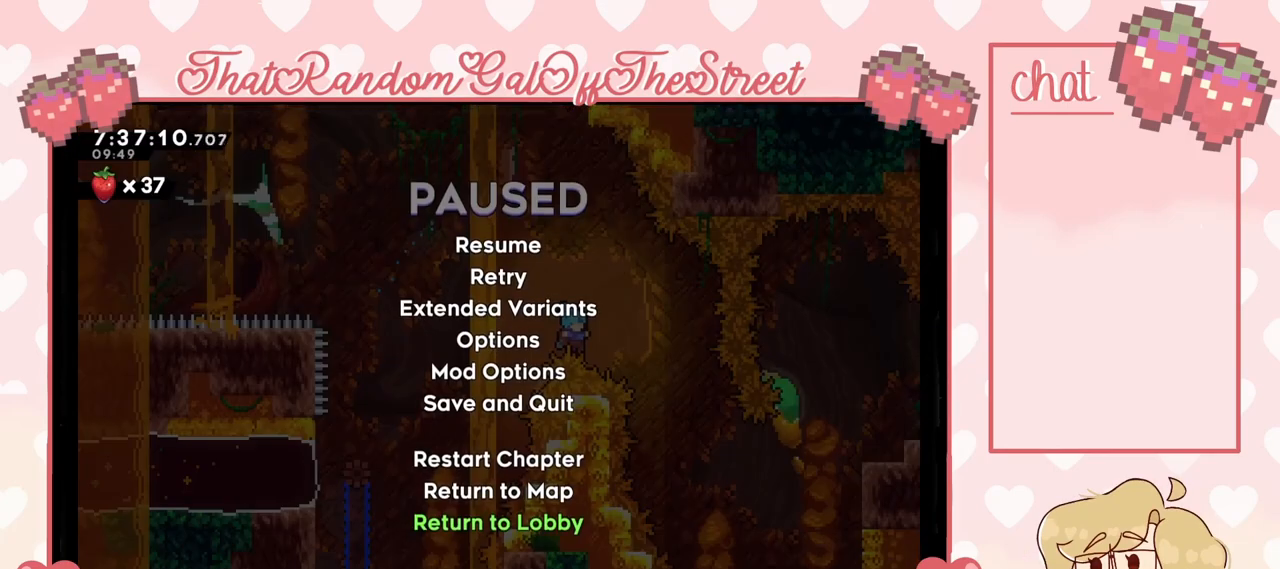
{"buttons": [], "left_stick": "right", "right_stick": "center", "events": [[267, "B", "down"], [367, "B", "up"], [367, "left_stick", "right"]]}
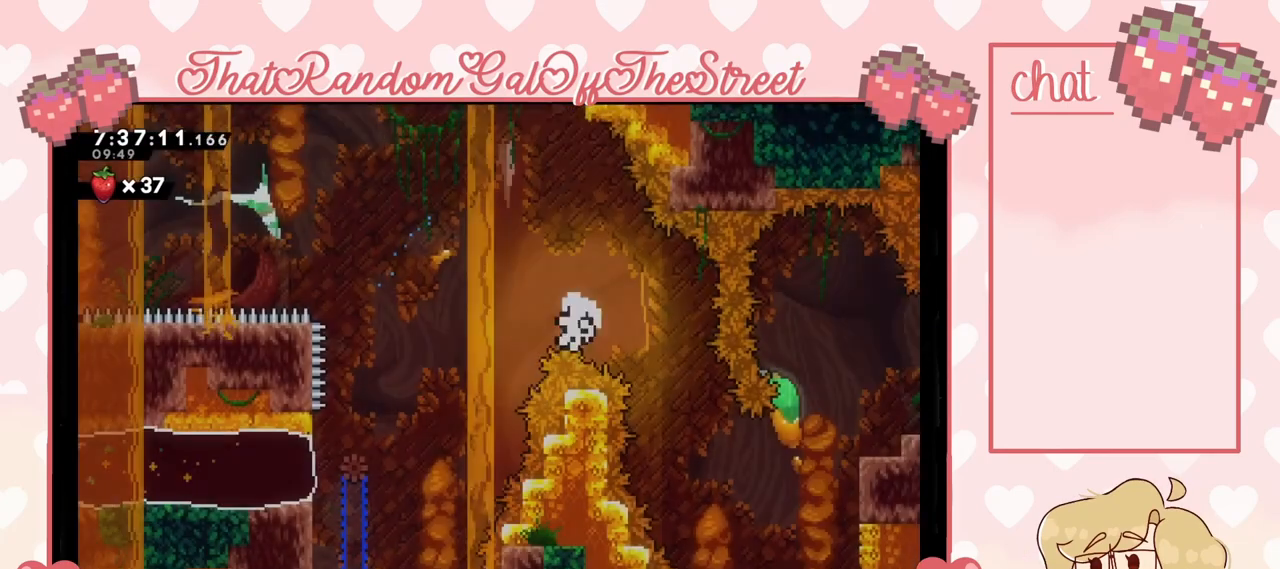
{"buttons": ["A", "B", "X", "Y"], "left_stick": "left", "right_stick": "center", "events": [[367, "left_stick", "center"], [400, "A", "down"], [400, "X", "down"], [400, "Y", "down"], [500, "B", "down"], [500, "left_stick", "left"]]}
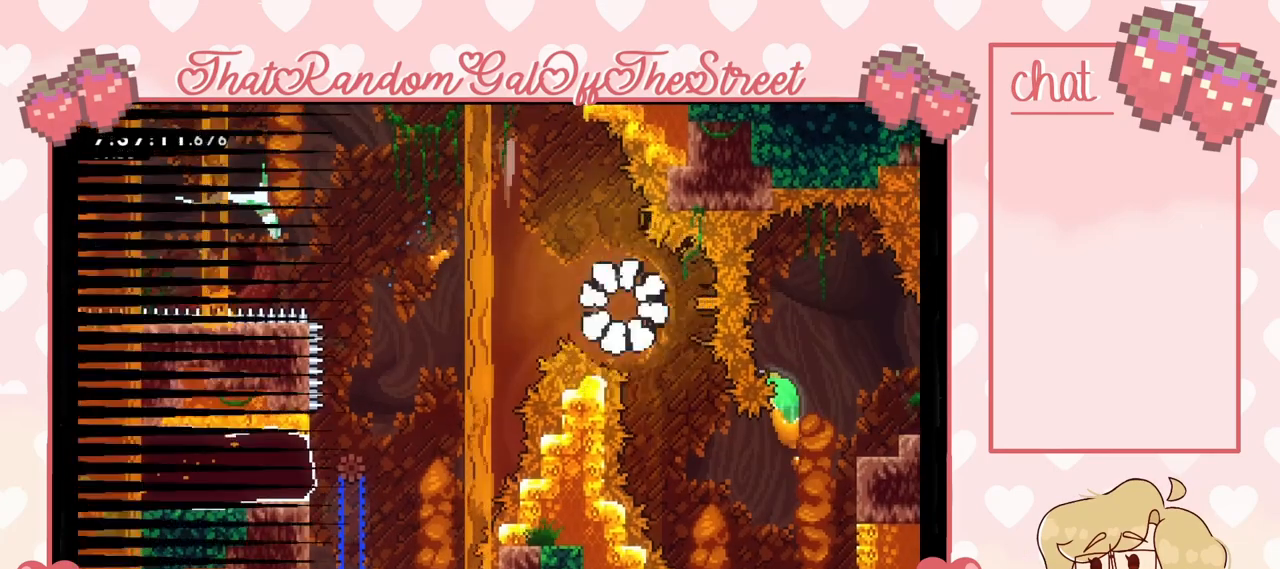
{"buttons": [], "left_stick": "center", "right_stick": "center", "events": [[100, "A", "up"], [100, "B", "up"], [100, "Y", "up"], [133, "X", "up"], [233, "A", "down"], [233, "X", "down"], [233, "Y", "down"], [267, "left_stick", "center"], [333, "A", "up"], [367, "X", "up"], [367, "Y", "up"]]}
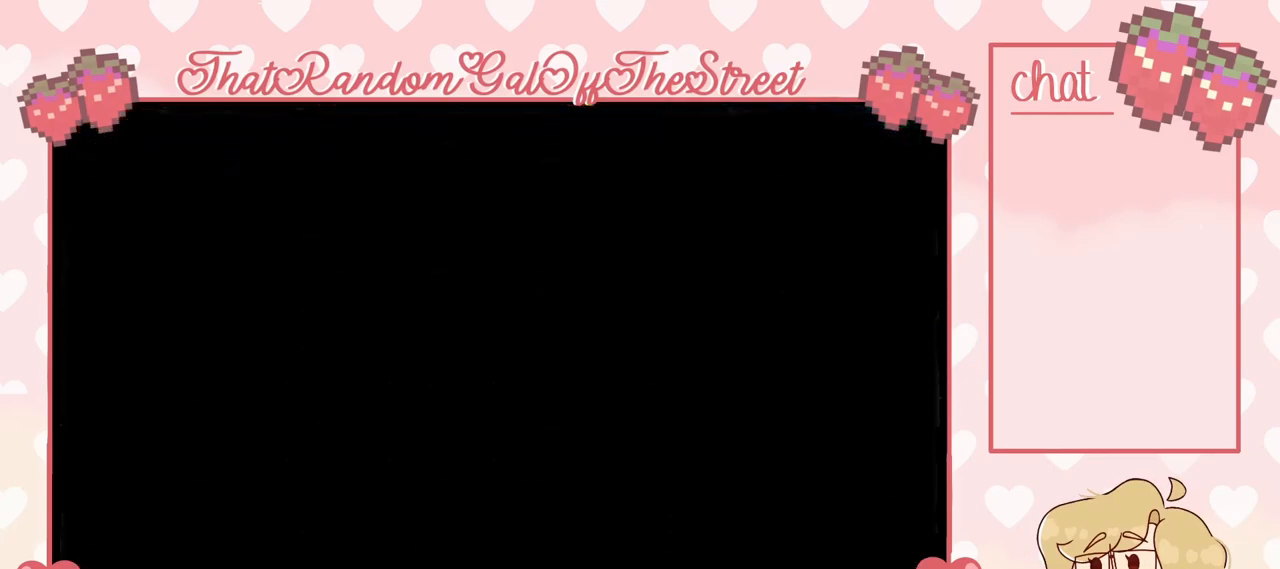
{"buttons": [], "left_stick": "center", "right_stick": "center", "events": []}
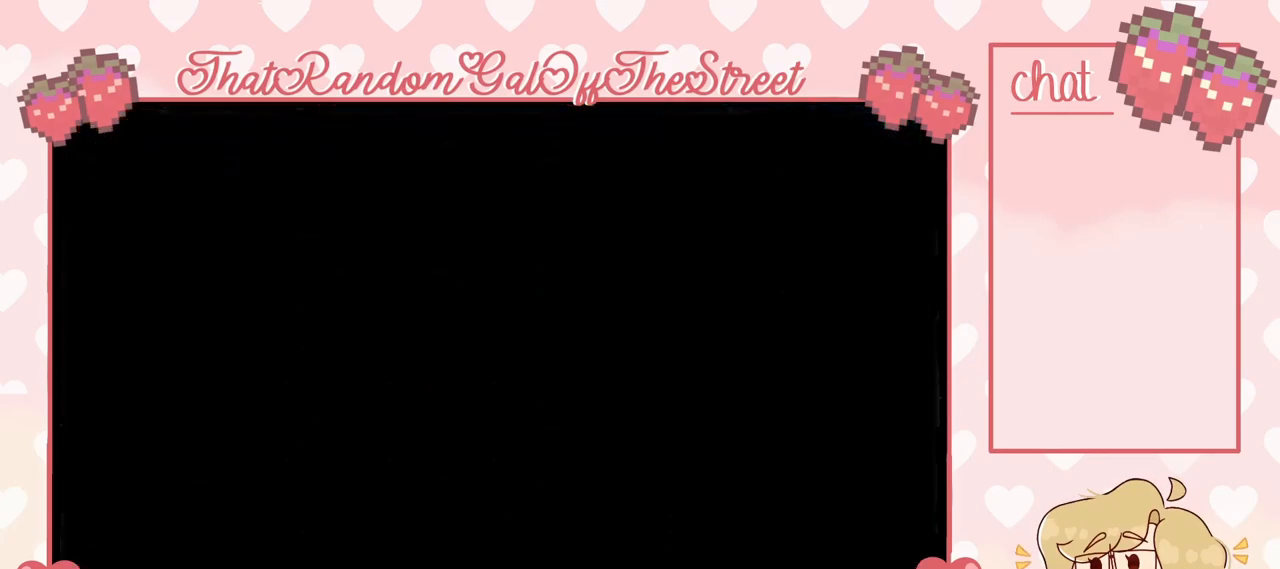
{"buttons": [], "left_stick": "center", "right_stick": "center", "events": []}
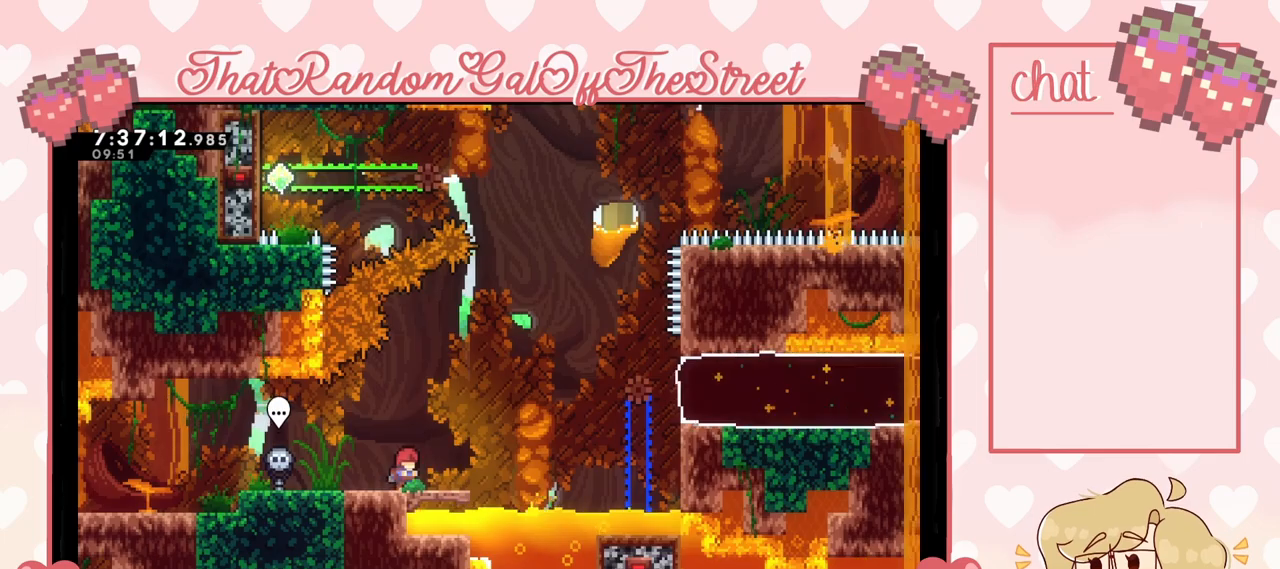
{"buttons": ["A"], "left_stick": "right", "right_stick": "center", "events": [[267, "left_stick", "right"], [500, "A", "down"]]}
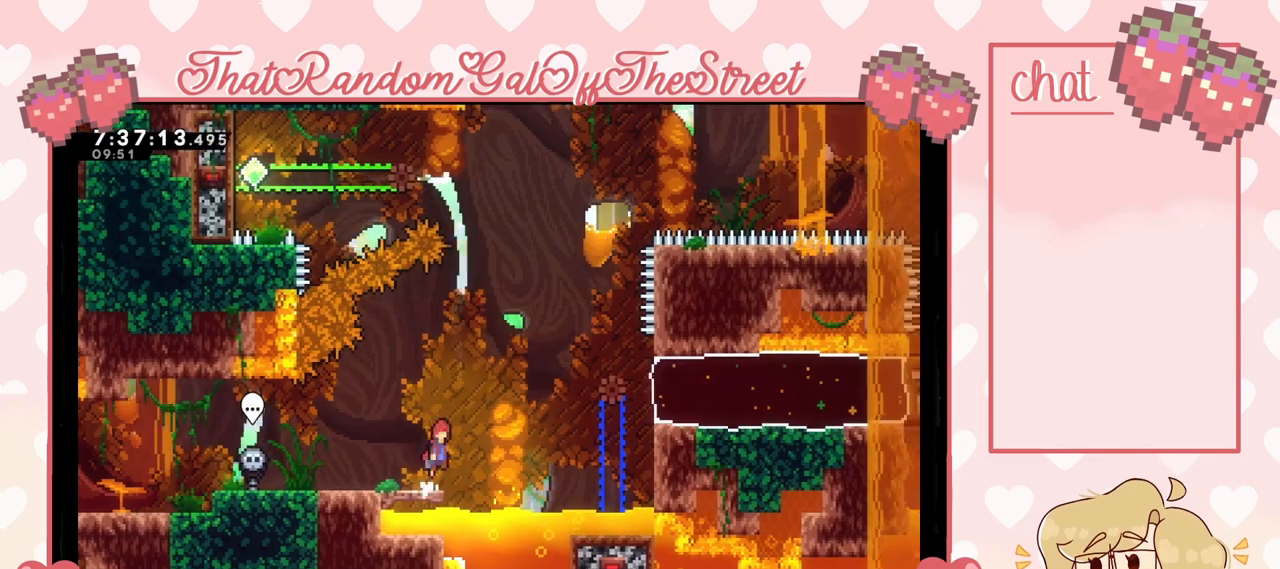
{"buttons": ["X"], "left_stick": "right", "right_stick": "center", "events": [[333, "A", "up"], [433, "X", "down"]]}
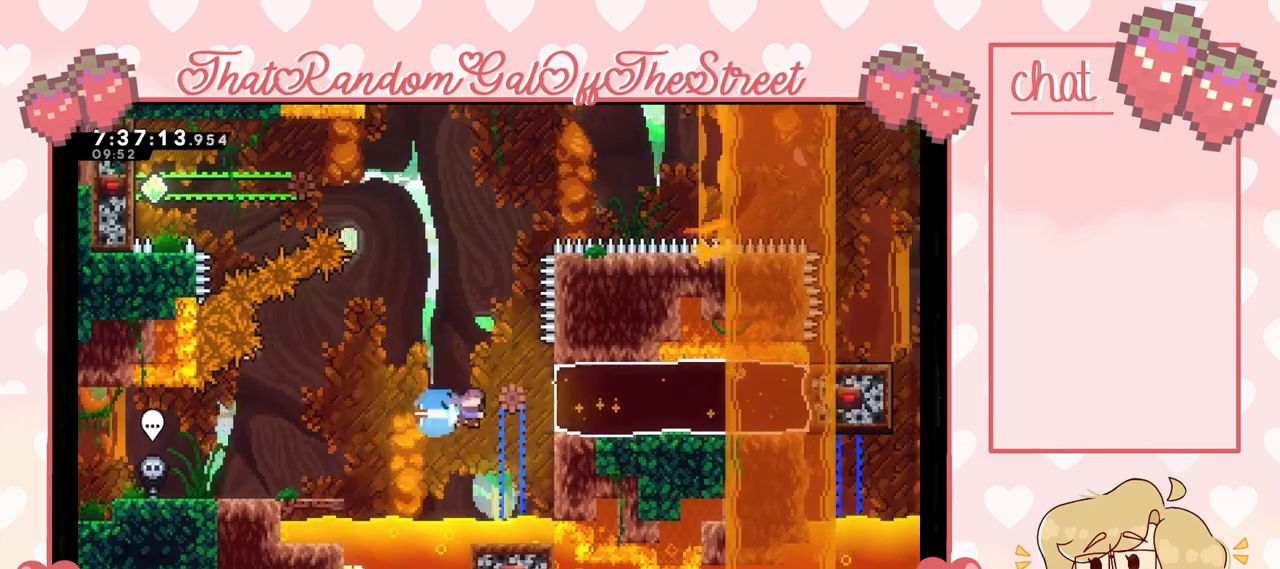
{"buttons": [], "left_stick": "right", "right_stick": "center", "events": [[167, "X", "up"]]}
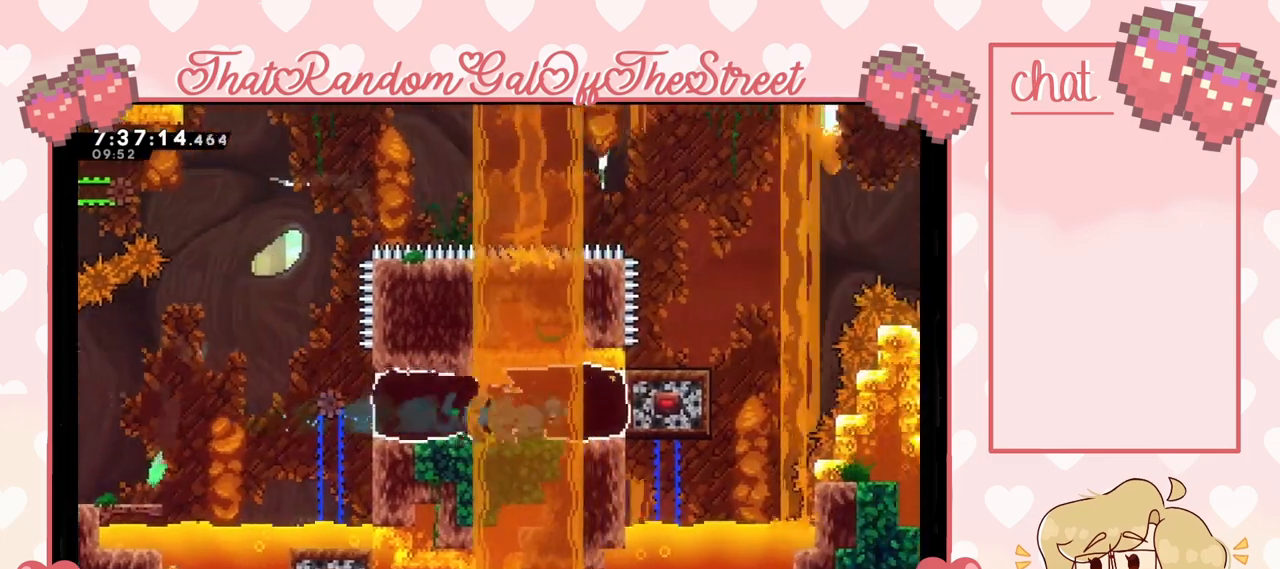
{"buttons": [], "left_stick": "left", "right_stick": "center", "events": [[267, "left_stick", "left"]]}
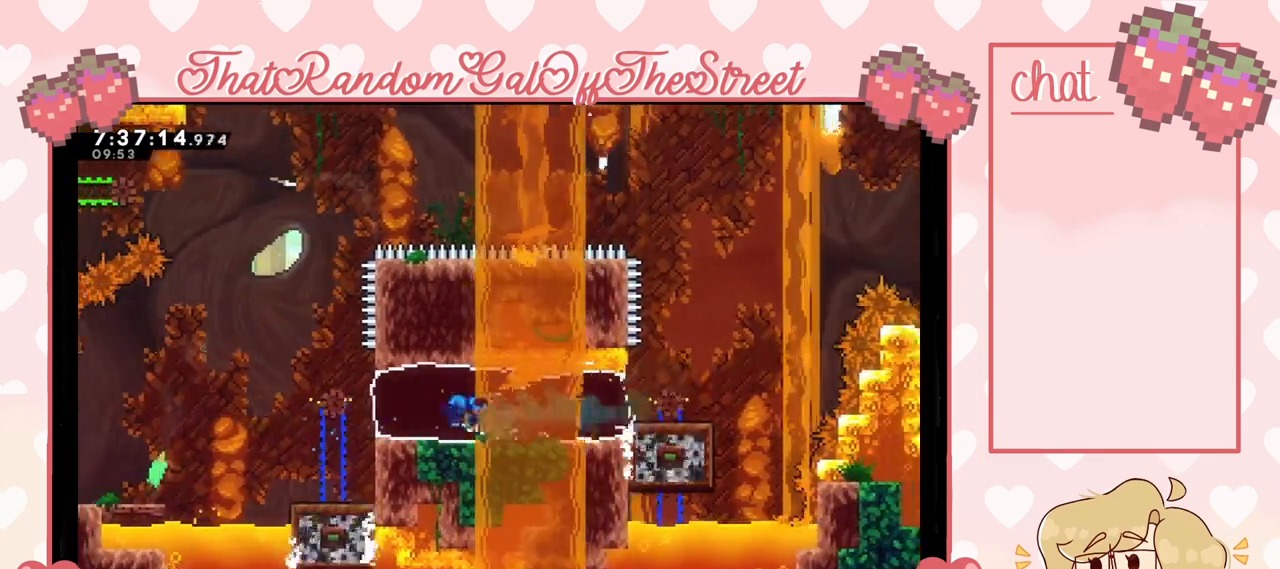
{"buttons": ["A"], "left_stick": "left", "right_stick": "center", "events": [[300, "A", "down"]]}
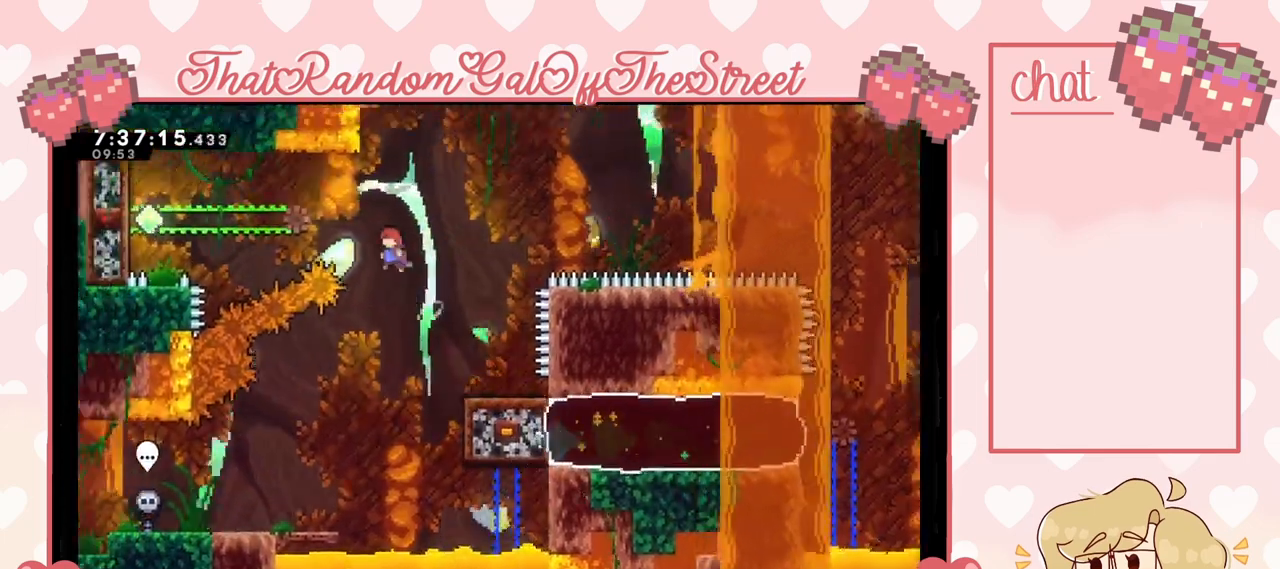
{"buttons": [], "left_stick": "left", "right_stick": "center", "events": [[200, "A", "up"], [300, "X", "down"], [400, "X", "up"]]}
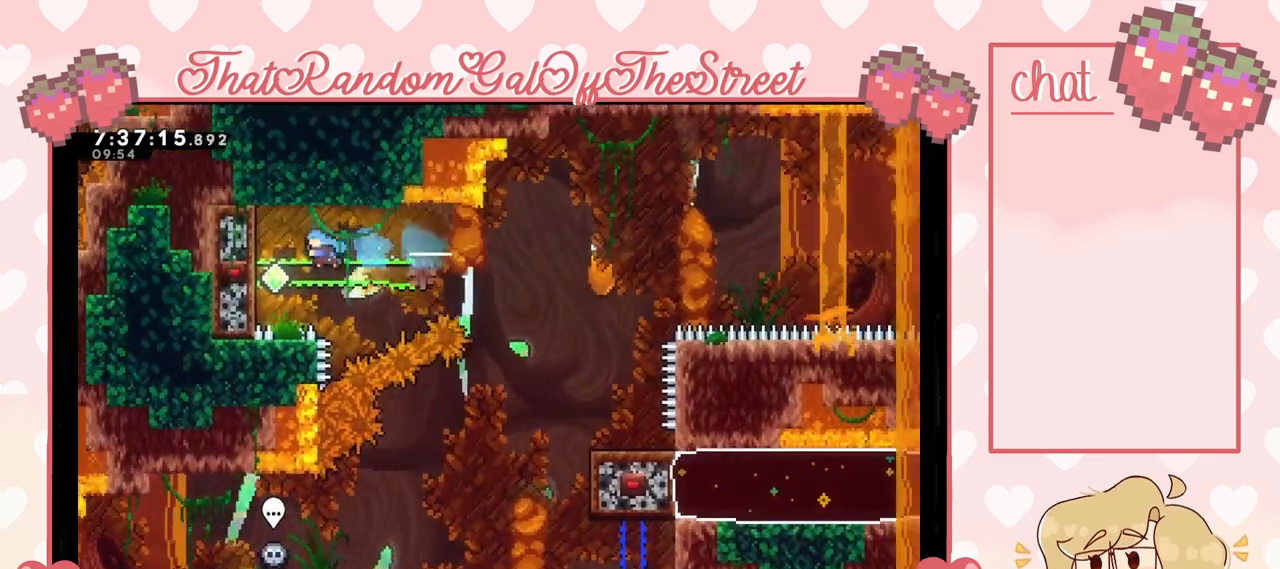
{"buttons": ["L2"], "left_stick": "center", "right_stick": "center", "events": [[133, "L2", "down"], [367, "left_stick", "up-left"], [467, "left_stick", "center"]]}
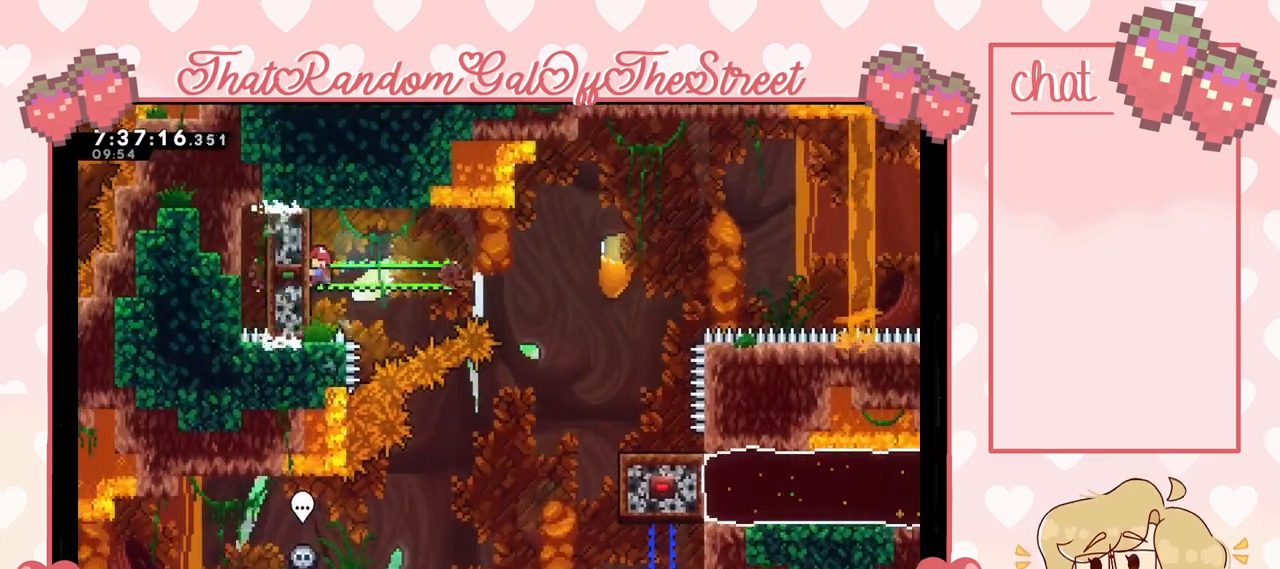
{"buttons": ["A", "L2"], "left_stick": "right", "right_stick": "center", "events": [[300, "left_stick", "right"], [400, "A", "down"]]}
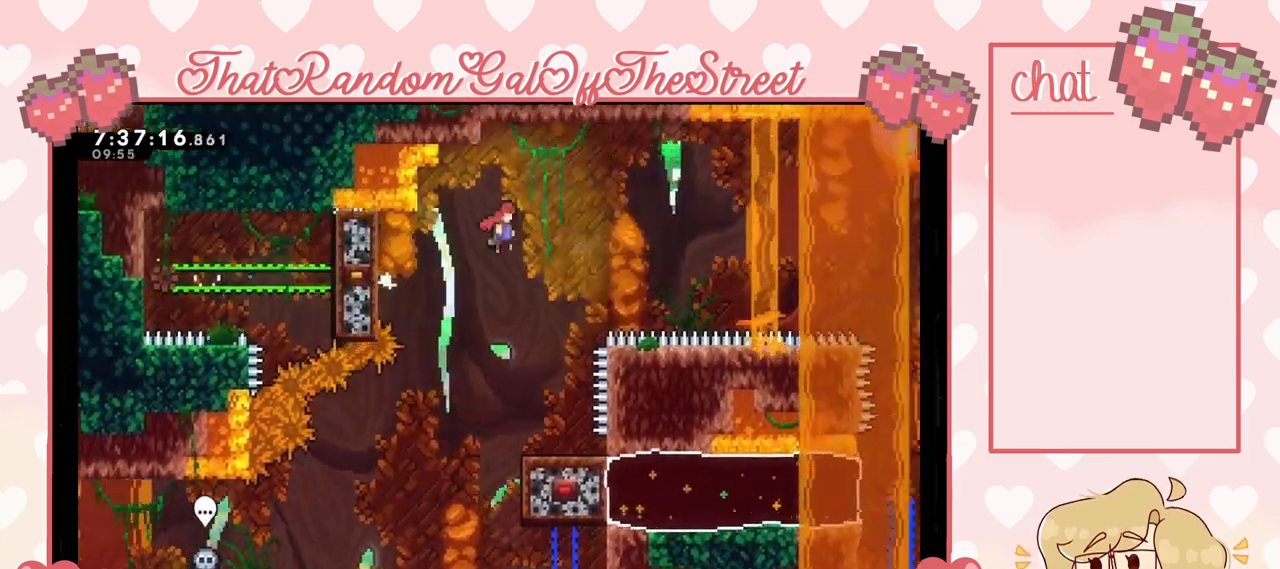
{"buttons": ["A"], "left_stick": "right", "right_stick": "center", "events": [[33, "L2", "up"]]}
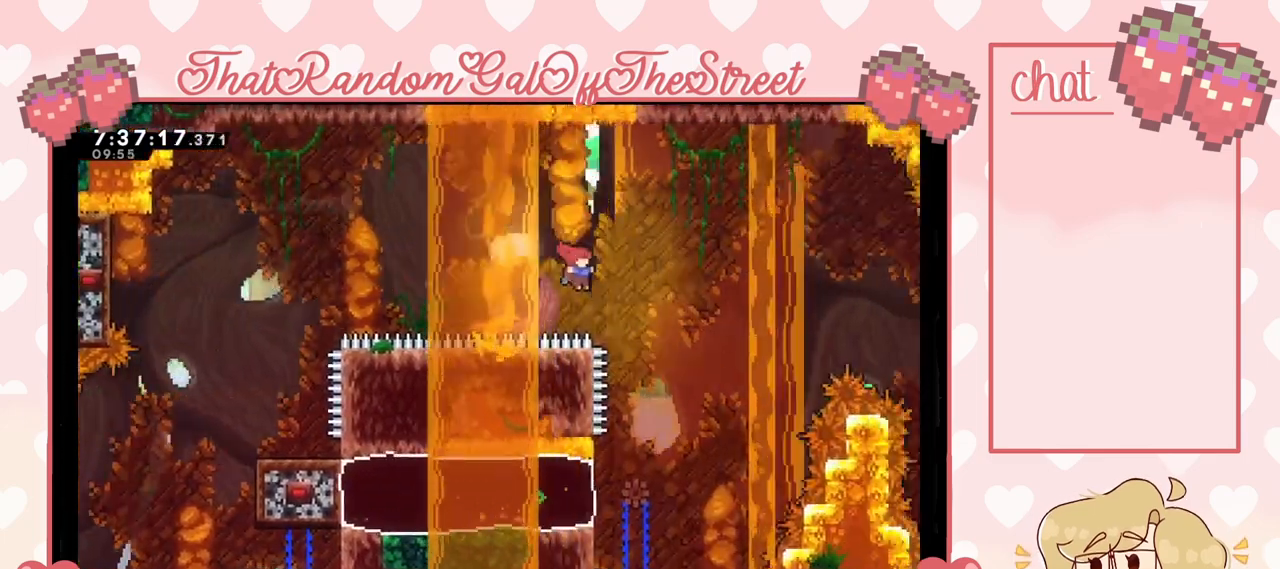
{"buttons": [], "left_stick": "left", "right_stick": "center", "events": [[200, "left_stick", "center"], [233, "A", "up"], [267, "left_stick", "left"]]}
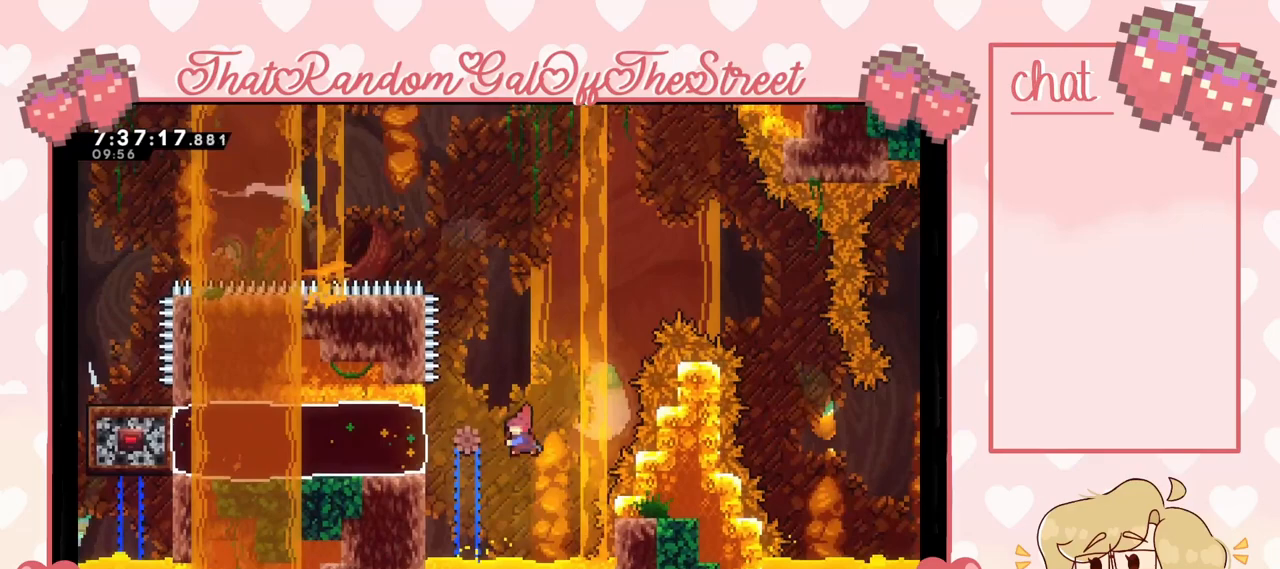
{"buttons": [], "left_stick": "left", "right_stick": "center", "events": [[33, "X", "down"], [167, "X", "up"]]}
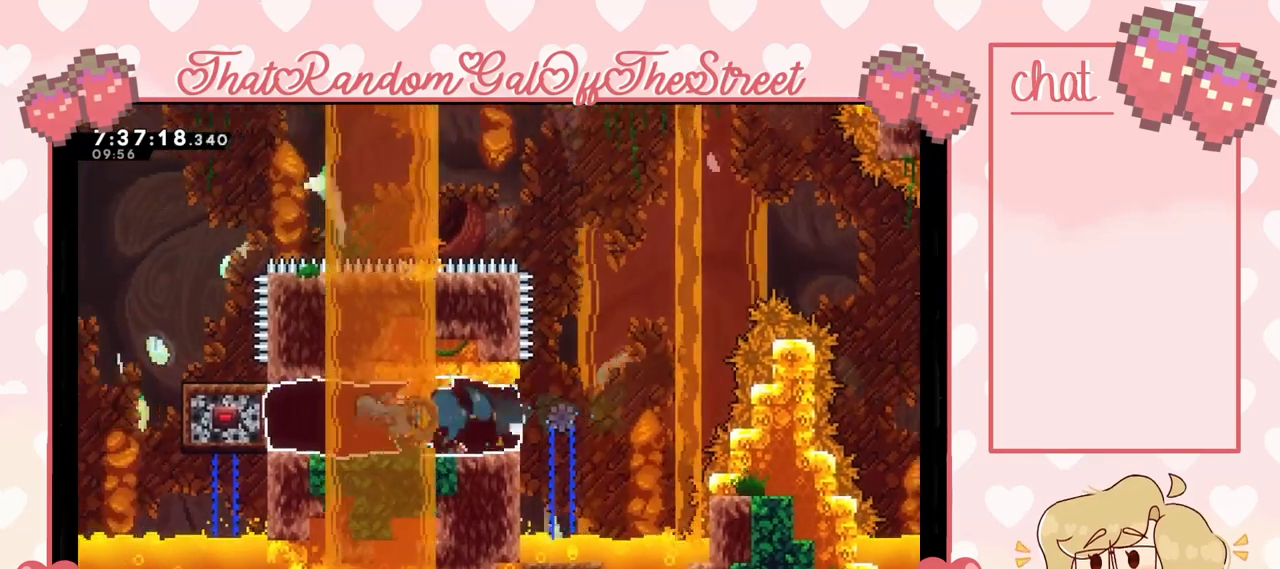
{"buttons": [], "left_stick": "right", "right_stick": "center", "events": [[233, "left_stick", "right"]]}
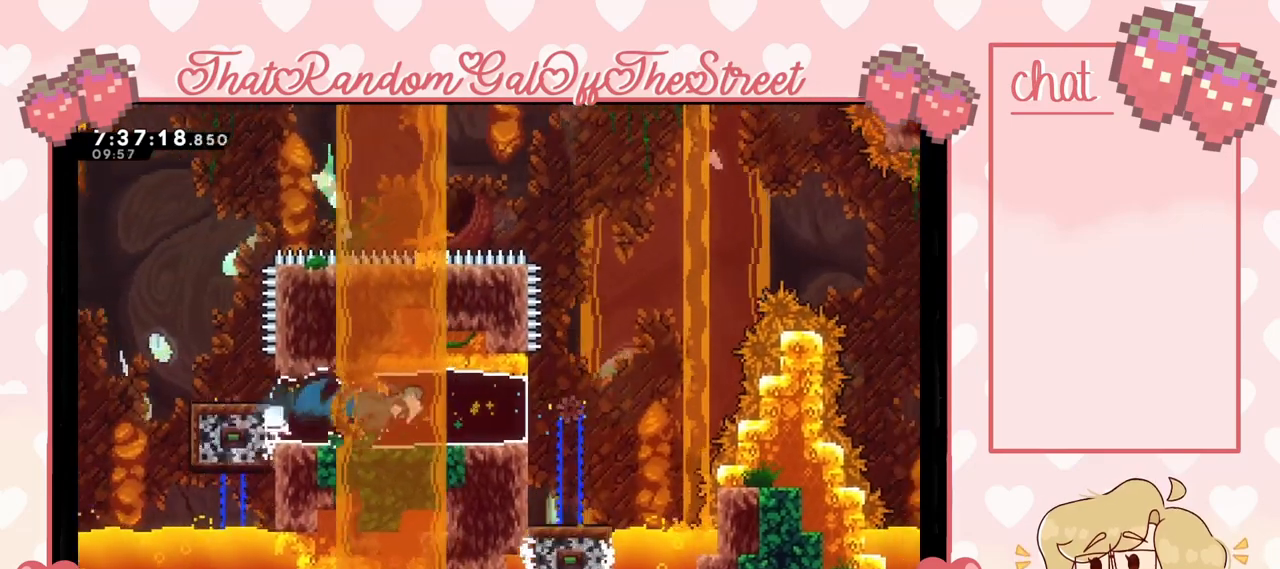
{"buttons": ["A"], "left_stick": "right", "right_stick": "center", "events": [[267, "A", "down"]]}